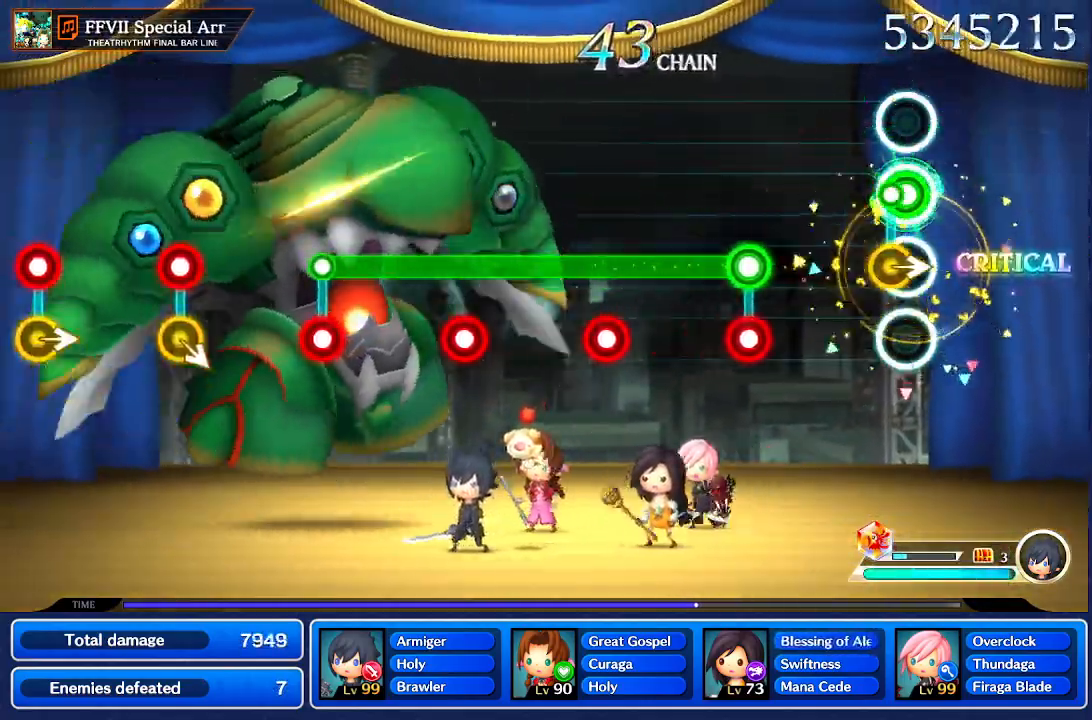
Gameplay with a controller (Nintendo layout); each line is a JSON object with the inputs held at the frame after it. "events" lists button and stick changes between this image and that frame as [ms after this image, input, new state], when the widget could be followed in between. Not read: L1 L3 R1 R3 SELECT START.
{"buttons": [], "left_stick": "center", "right_stick": "center", "events": [[67, "left_stick", "right"], [167, "left_stick", "center"]]}
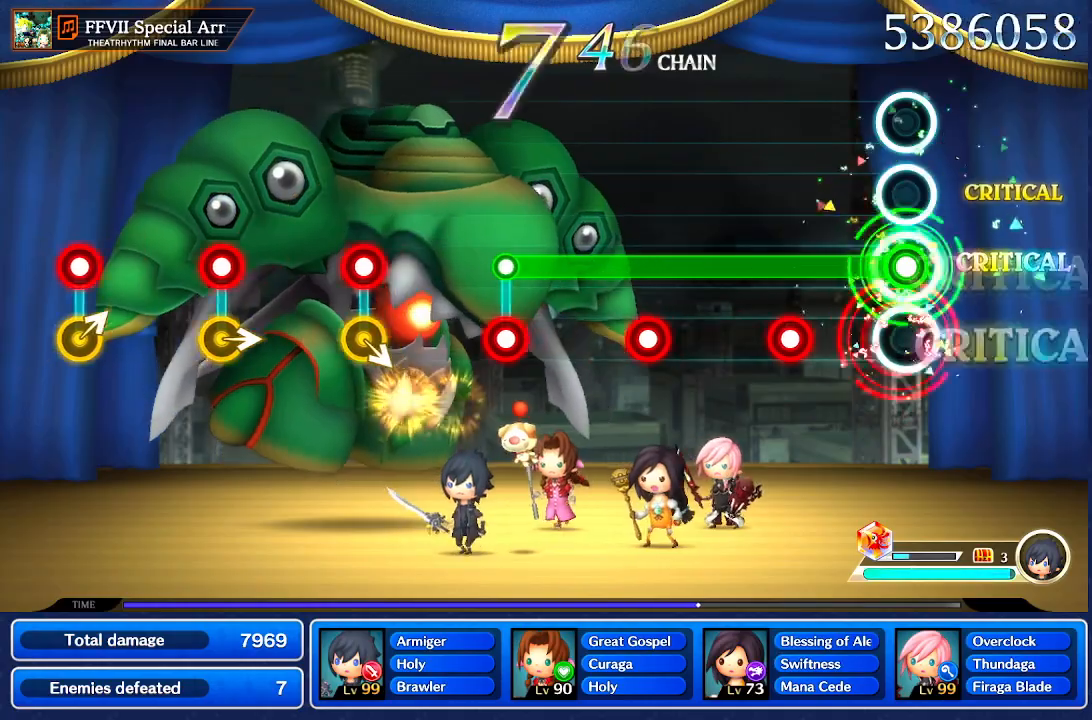
{"buttons": [], "left_stick": "center", "right_stick": "center", "events": []}
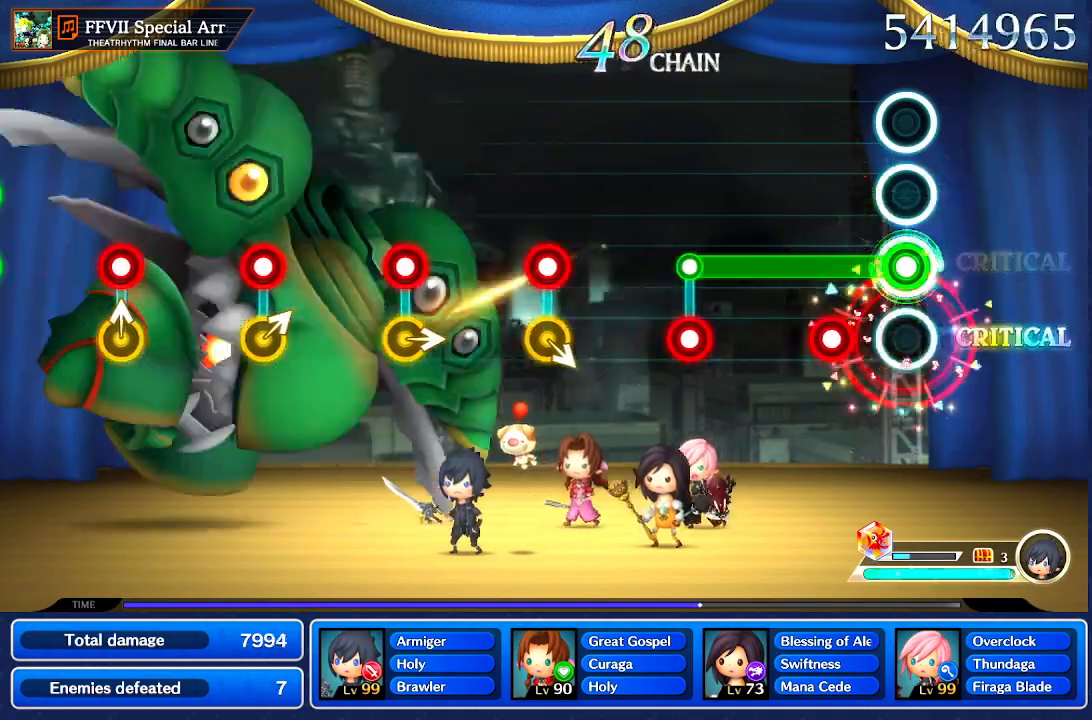
{"buttons": [], "left_stick": "center", "right_stick": "center", "events": []}
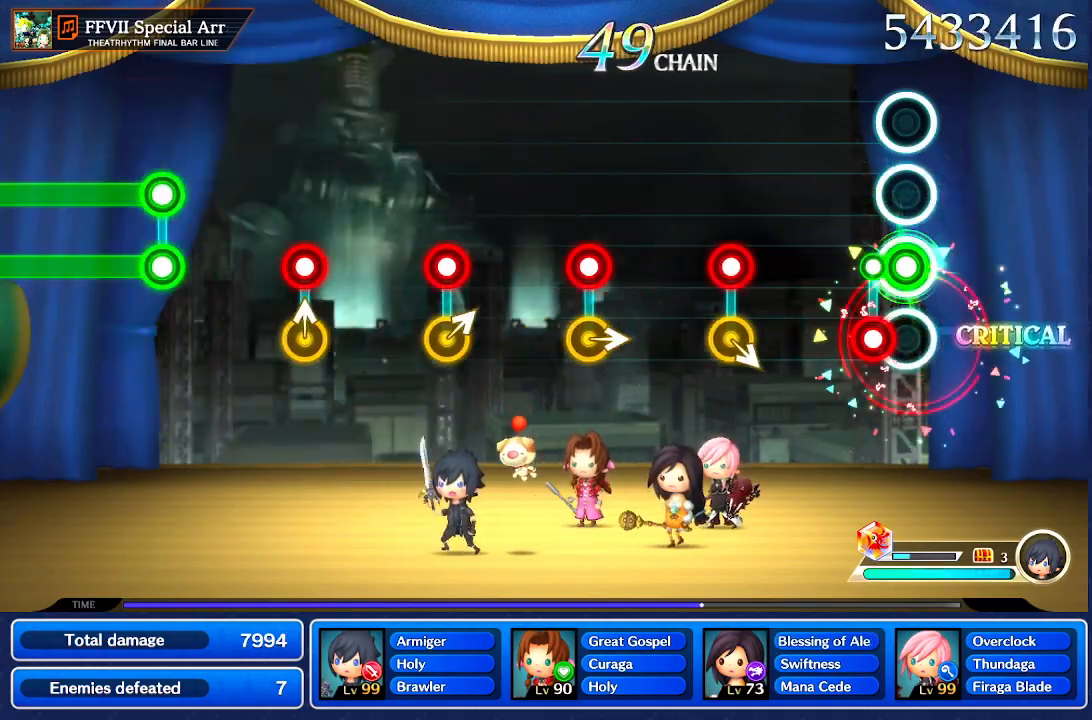
{"buttons": [], "left_stick": "center", "right_stick": "center", "events": []}
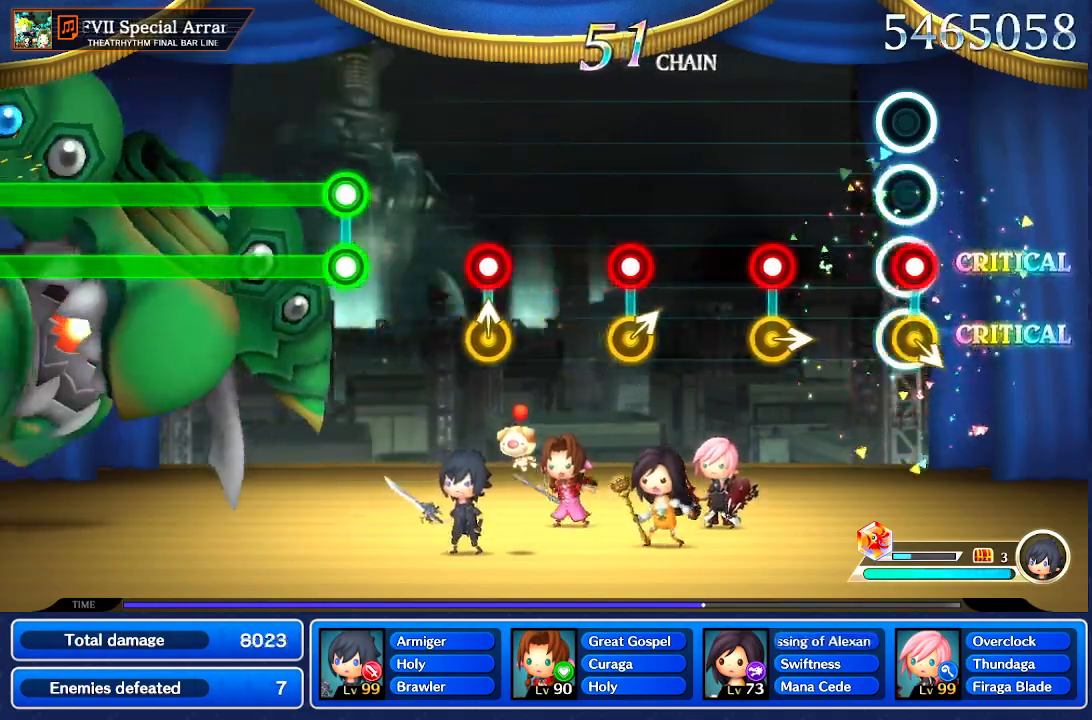
{"buttons": [], "left_stick": "left", "right_stick": "center"}
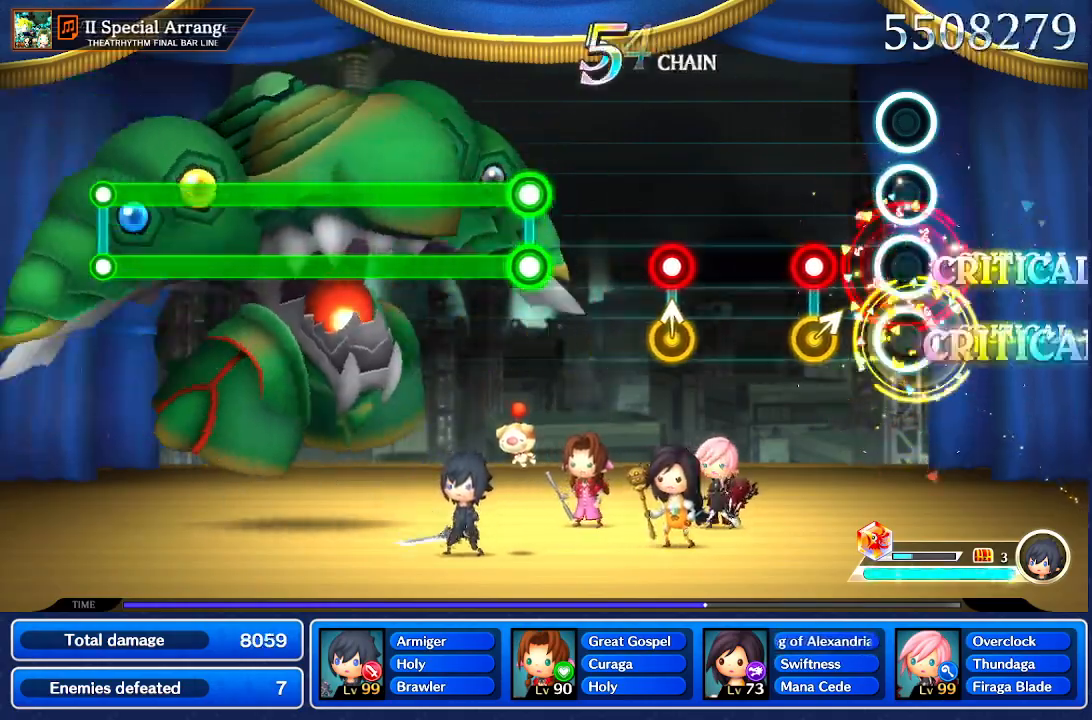
{"buttons": [], "left_stick": "center", "right_stick": "center", "events": [[33, "left_stick", "center"], [267, "left_stick", "up-right"], [367, "left_stick", "center"]]}
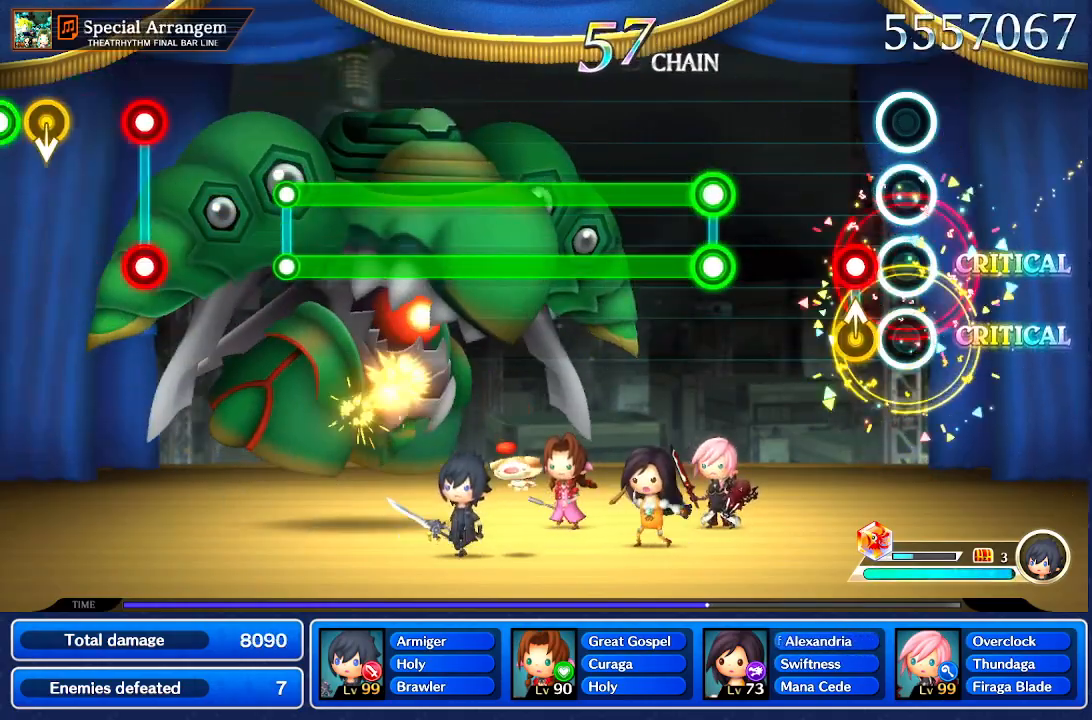
{"buttons": [], "left_stick": "center", "right_stick": "center", "events": [[167, "left_stick", "up"], [267, "left_stick", "center"]]}
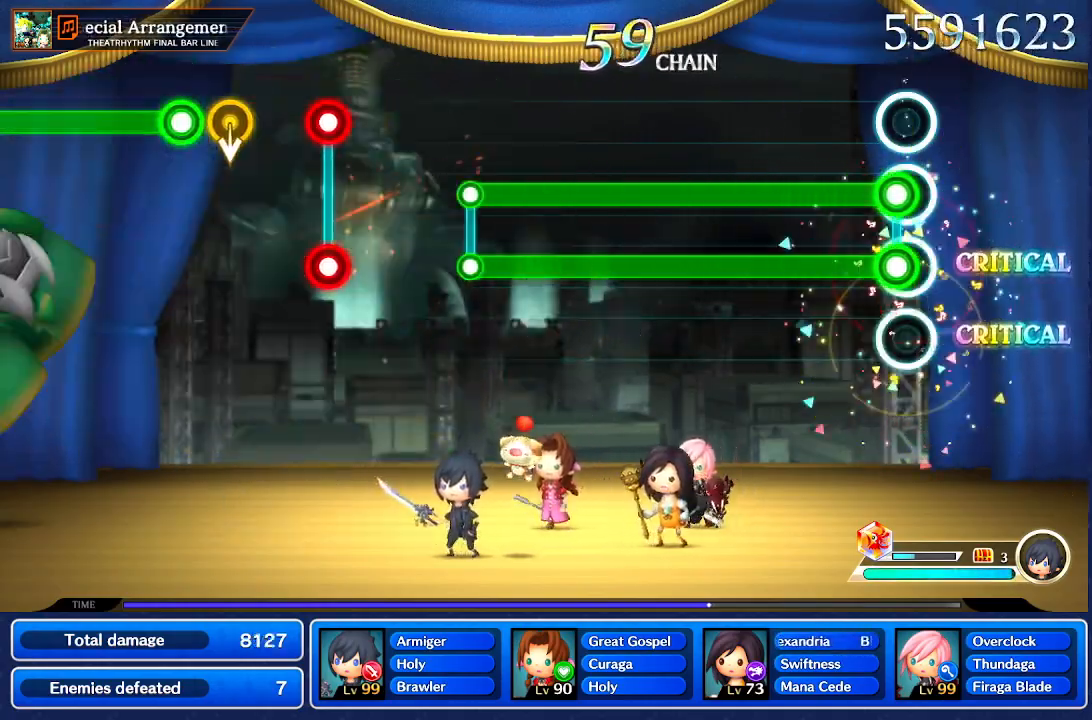
{"buttons": [], "left_stick": "center", "right_stick": "center", "events": []}
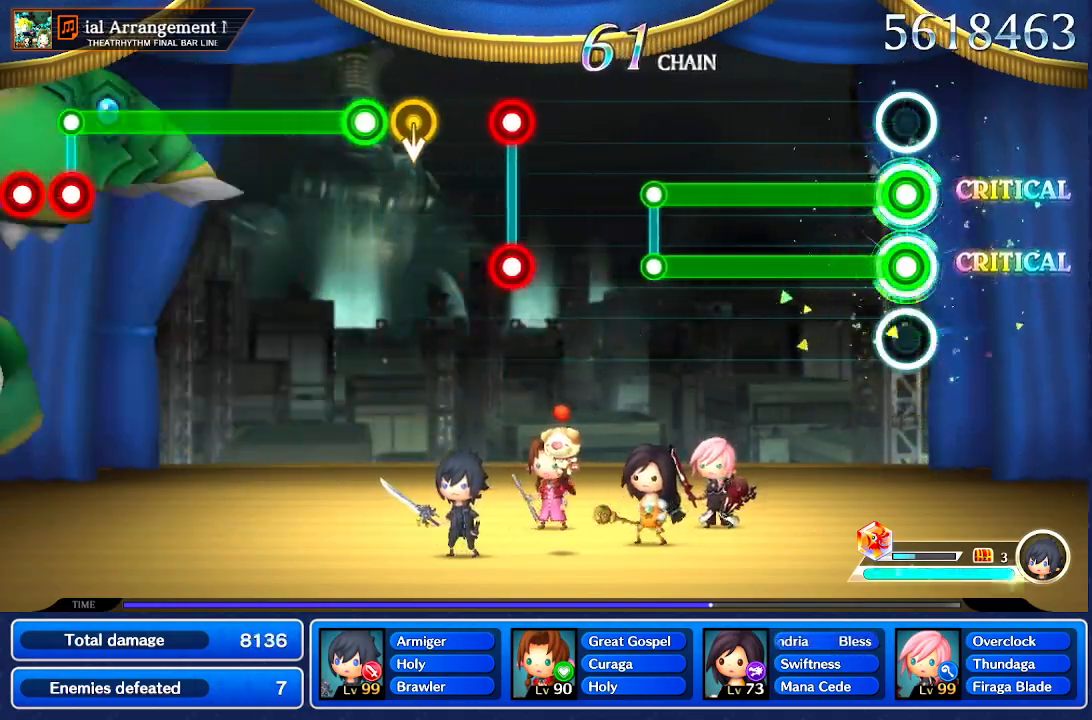
{"buttons": [], "left_stick": "center", "right_stick": "center", "events": []}
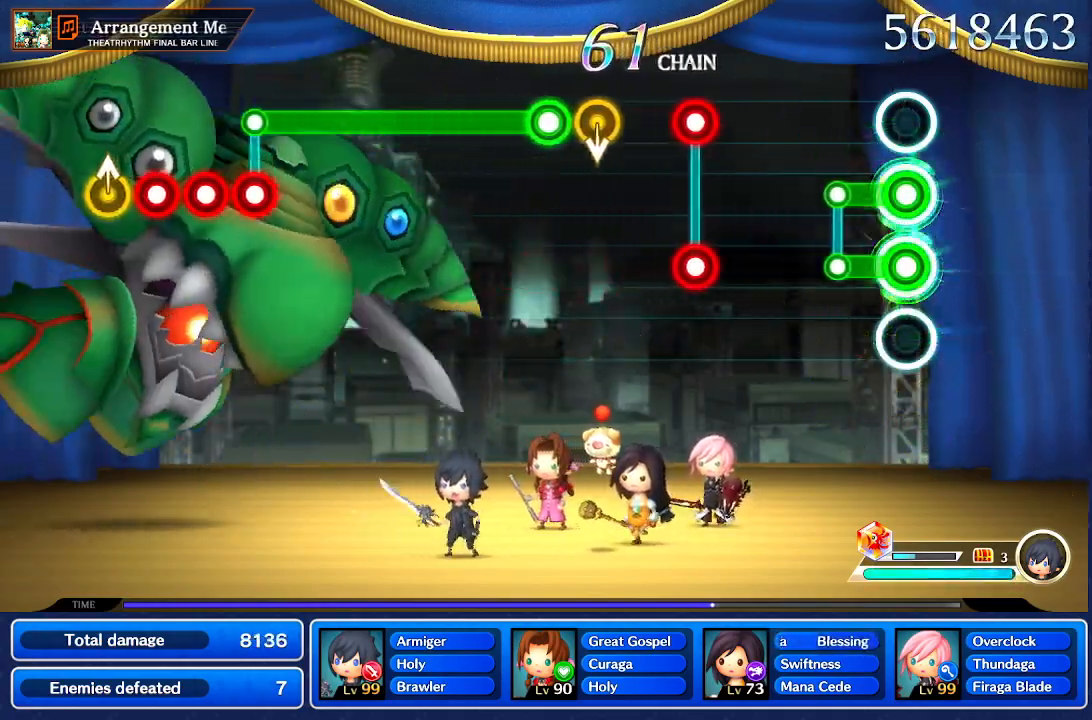
{"buttons": [], "left_stick": "center", "right_stick": "center", "events": []}
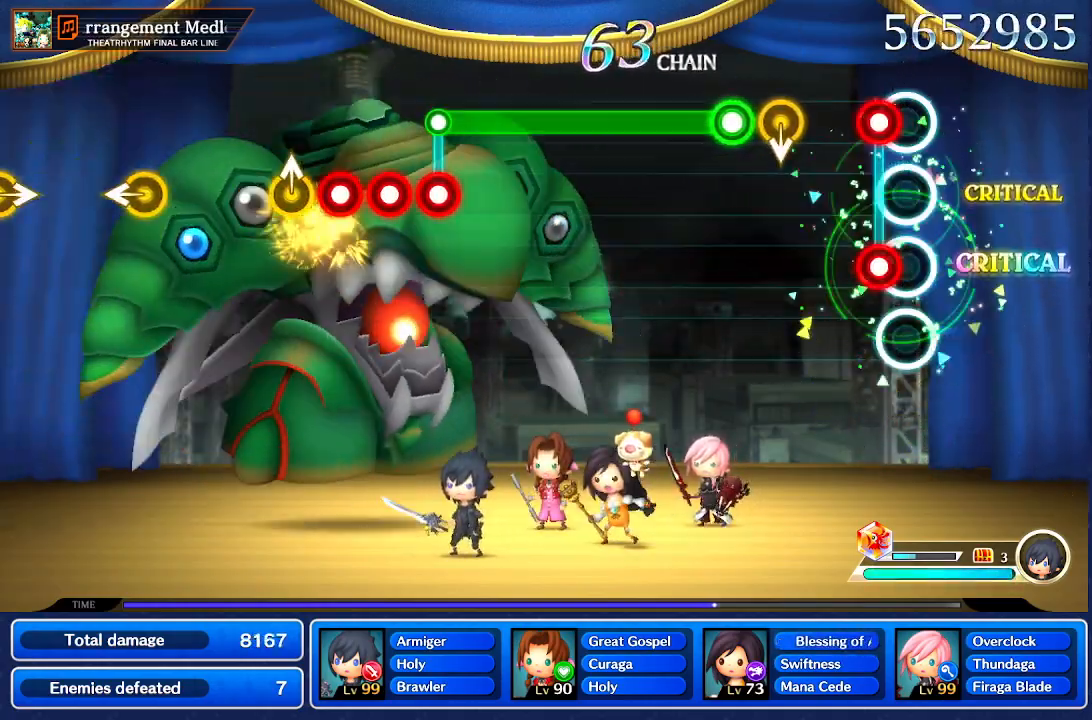
{"buttons": [], "left_stick": "center", "right_stick": "center", "events": []}
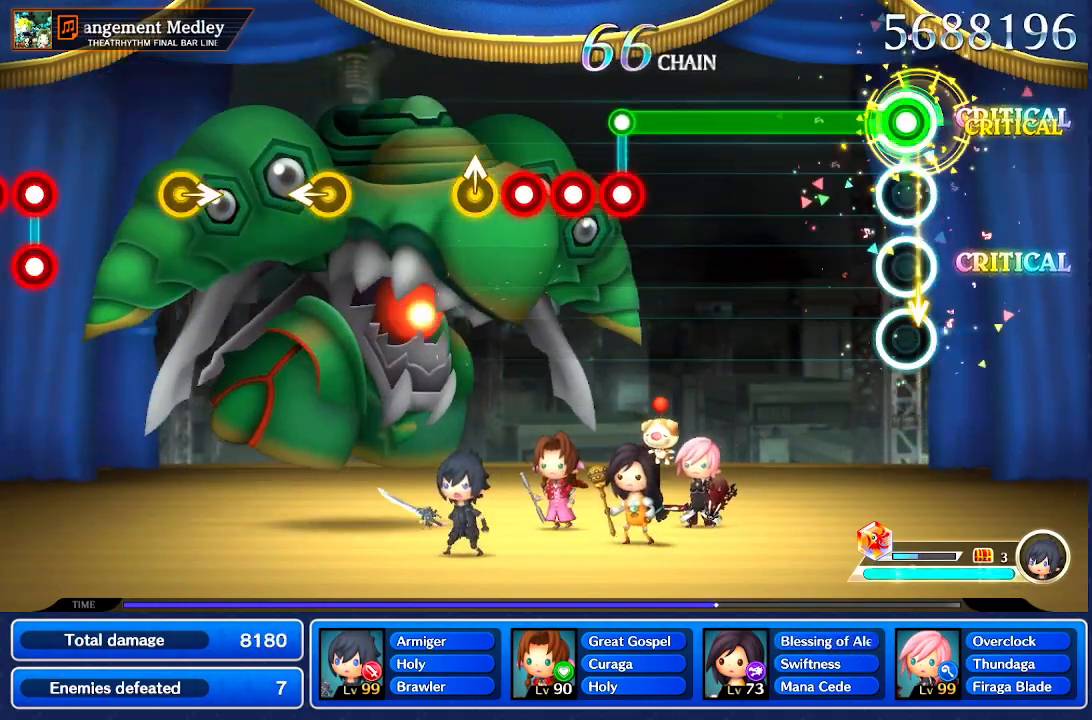
{"buttons": [], "left_stick": "center", "right_stick": "center", "events": []}
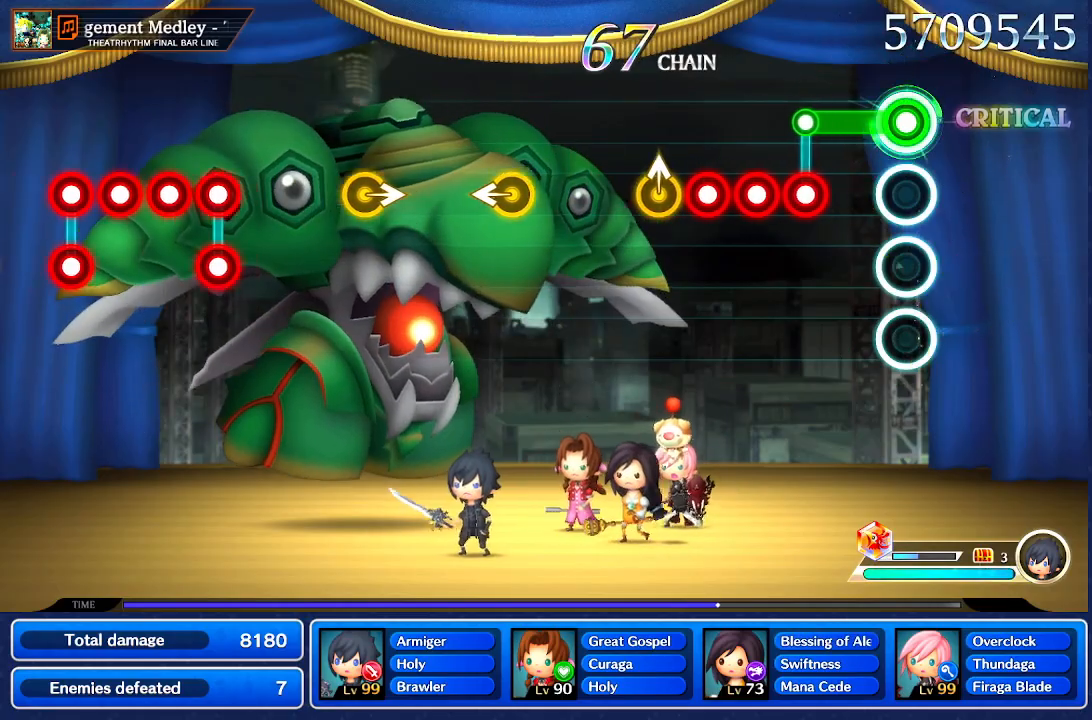
{"buttons": [], "left_stick": "center", "right_stick": "center", "events": []}
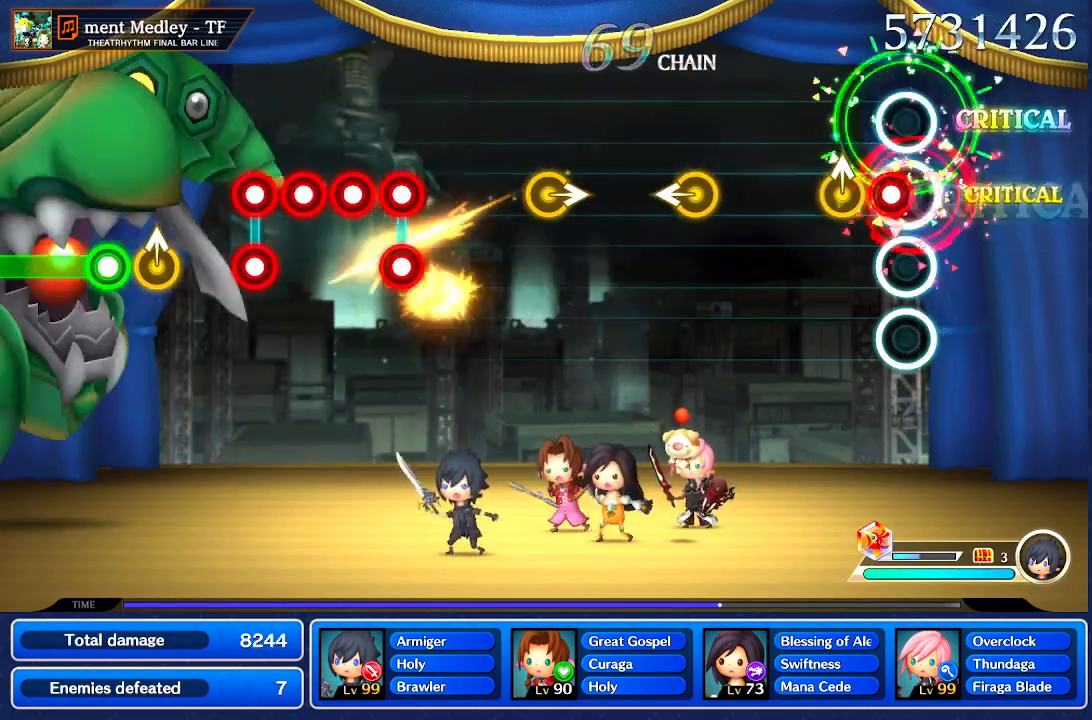
{"buttons": [], "left_stick": "center", "right_stick": "center", "events": []}
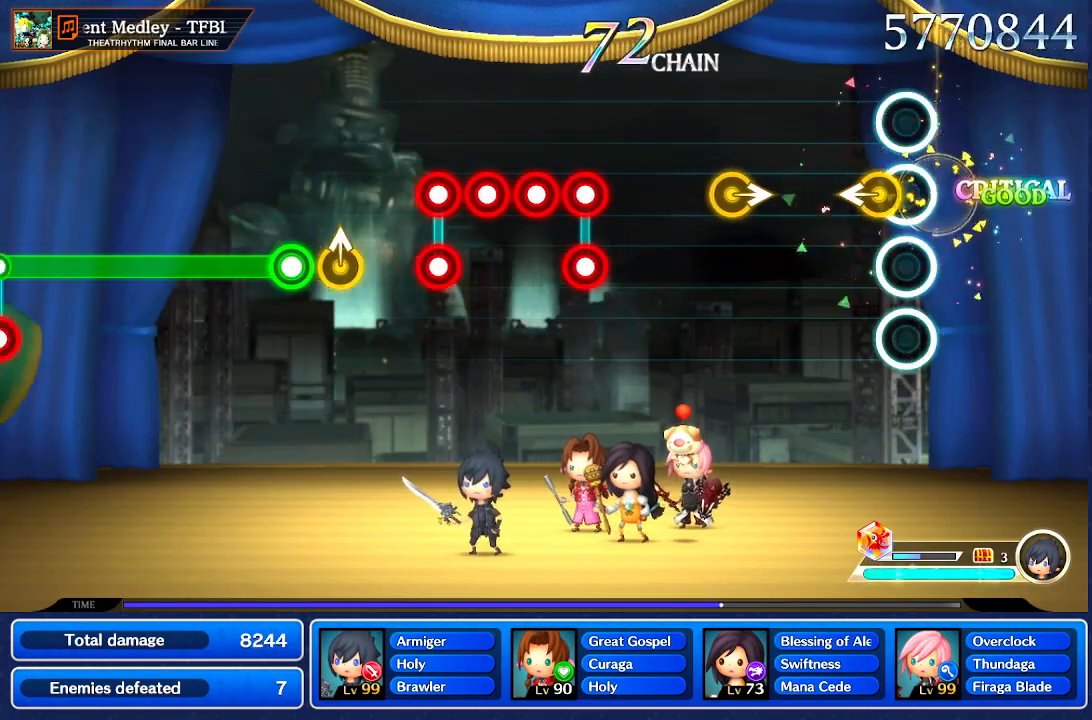
{"buttons": [], "left_stick": "right", "right_stick": "center"}
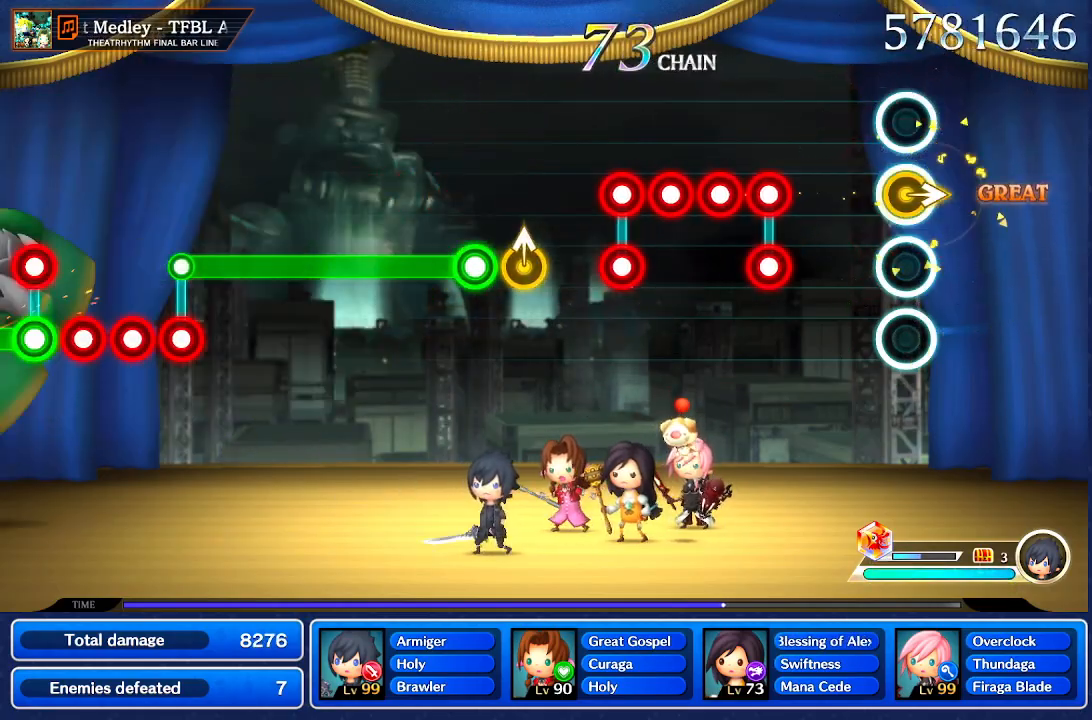
{"buttons": [], "left_stick": "center", "right_stick": "center", "events": [[100, "left_stick", "center"]]}